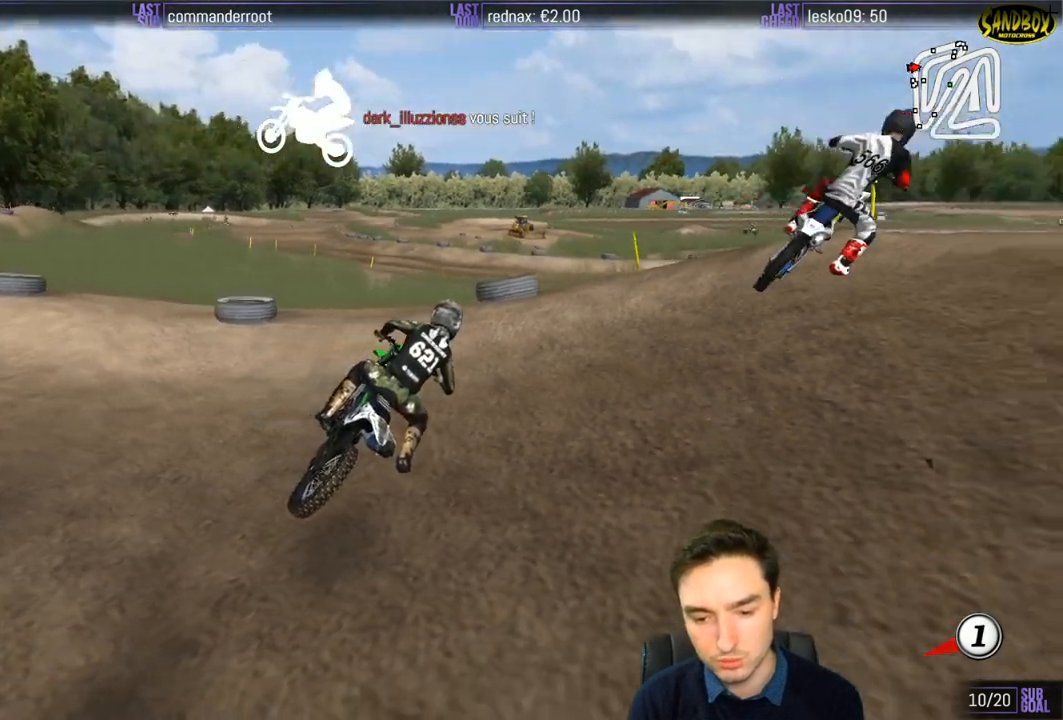
Gameplay with a controller (Xbox layout); each line is a JSON object with the inputs held at the frame after it (dt_ms = milliseconds from this image to that frame). "events" lists button and stick changes between this image and that frame as [ms after this image, input, new state], when the widget could be followed in between. Not read: L1 L3 R3.
{"dt_ms": 500, "buttons": ["X", "Y"], "left_stick": "right", "right_stick": "center", "events": []}
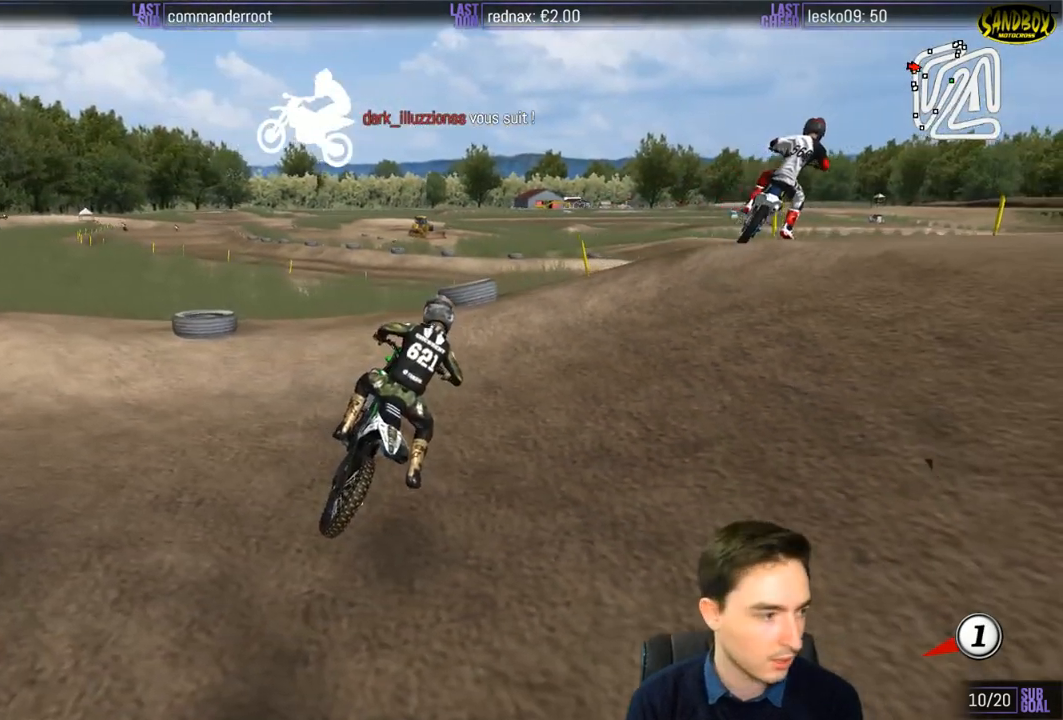
{"dt_ms": 1000, "buttons": ["R2"], "left_stick": "up-right", "right_stick": "center"}
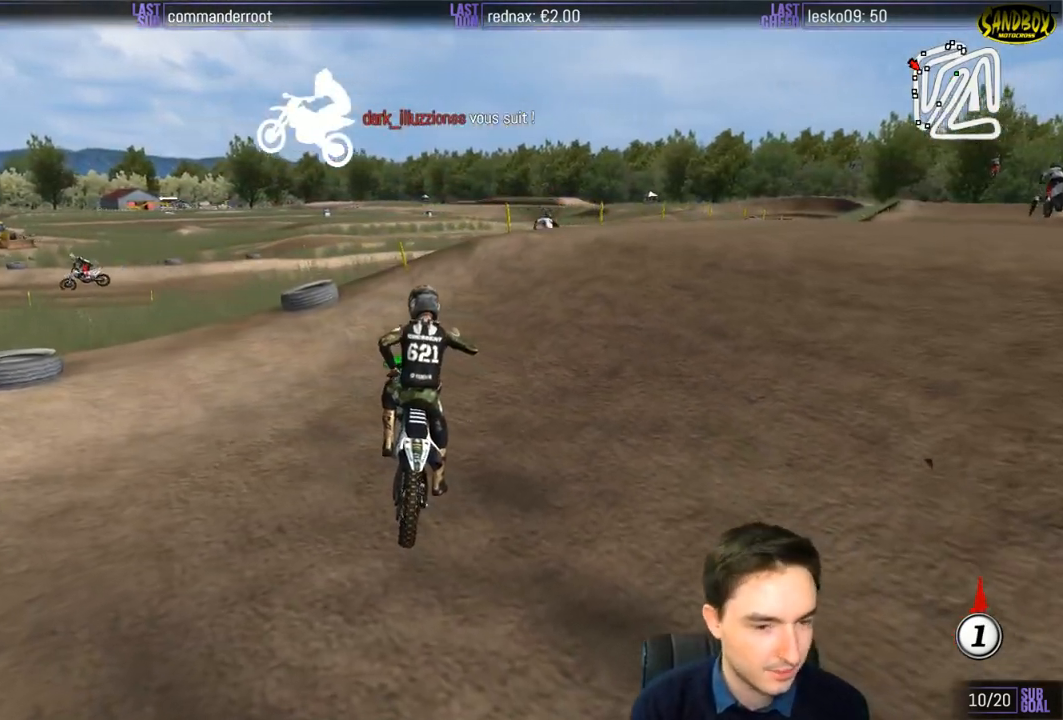
{"dt_ms": 500, "buttons": ["R2"], "left_stick": "center", "right_stick": "center", "events": [[350, "left_stick", "center"]]}
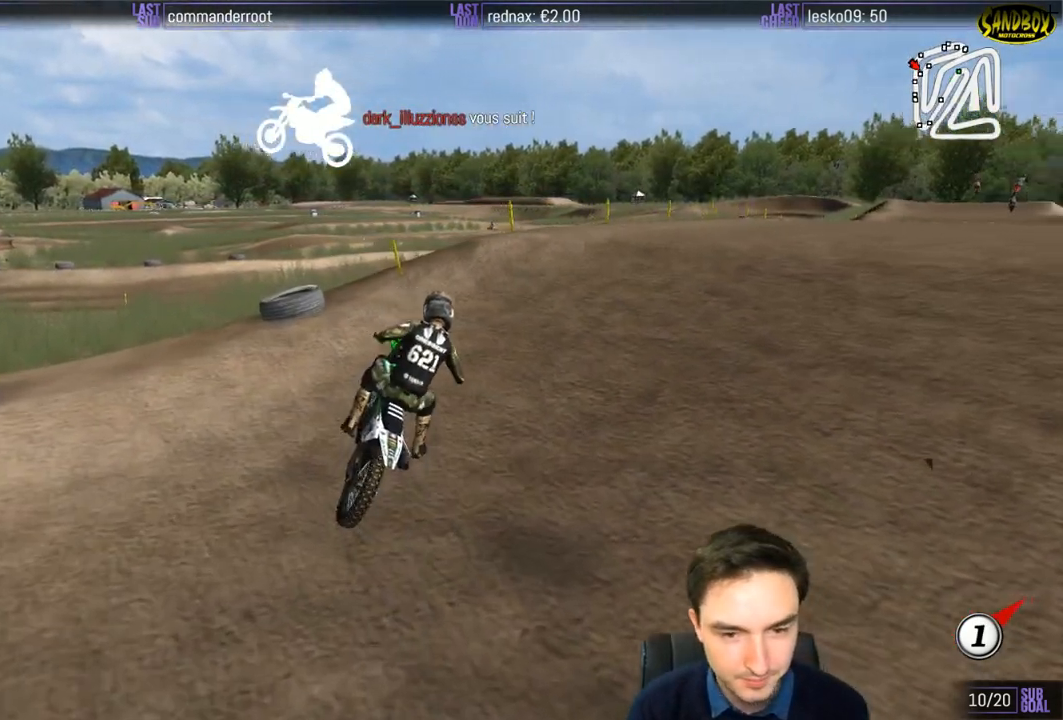
{"dt_ms": 500, "buttons": ["R2"], "left_stick": "left", "right_stick": "center", "events": [[317, "left_stick", "left"]]}
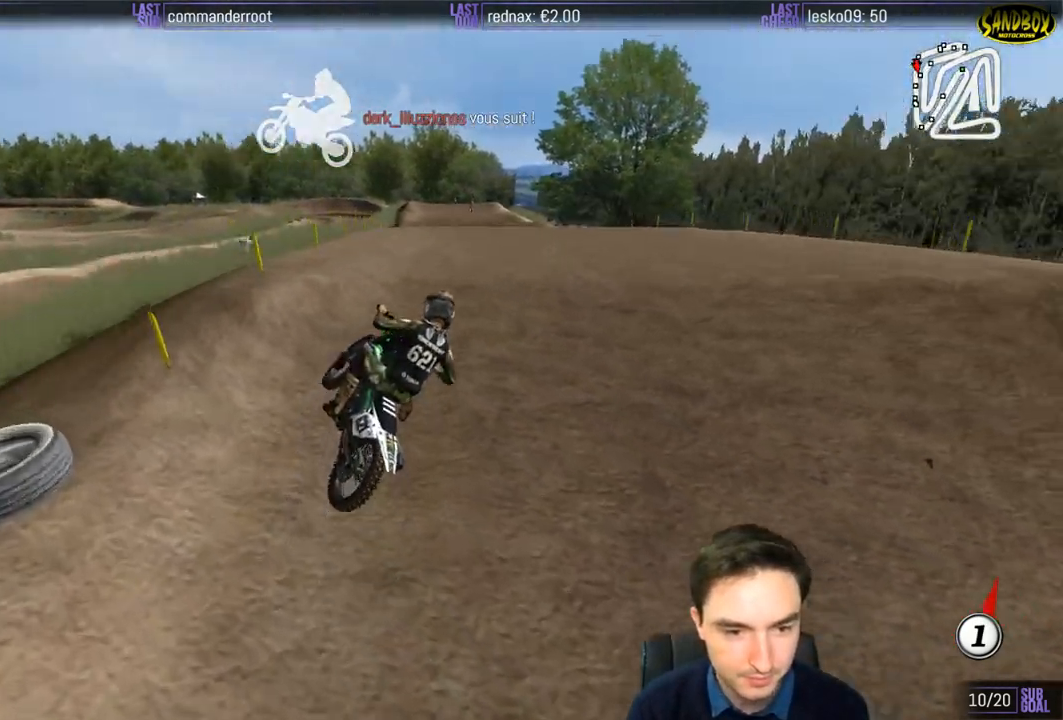
{"dt_ms": 500, "buttons": ["R2"], "left_stick": "center", "right_stick": "center", "events": [[117, "left_stick", "center"]]}
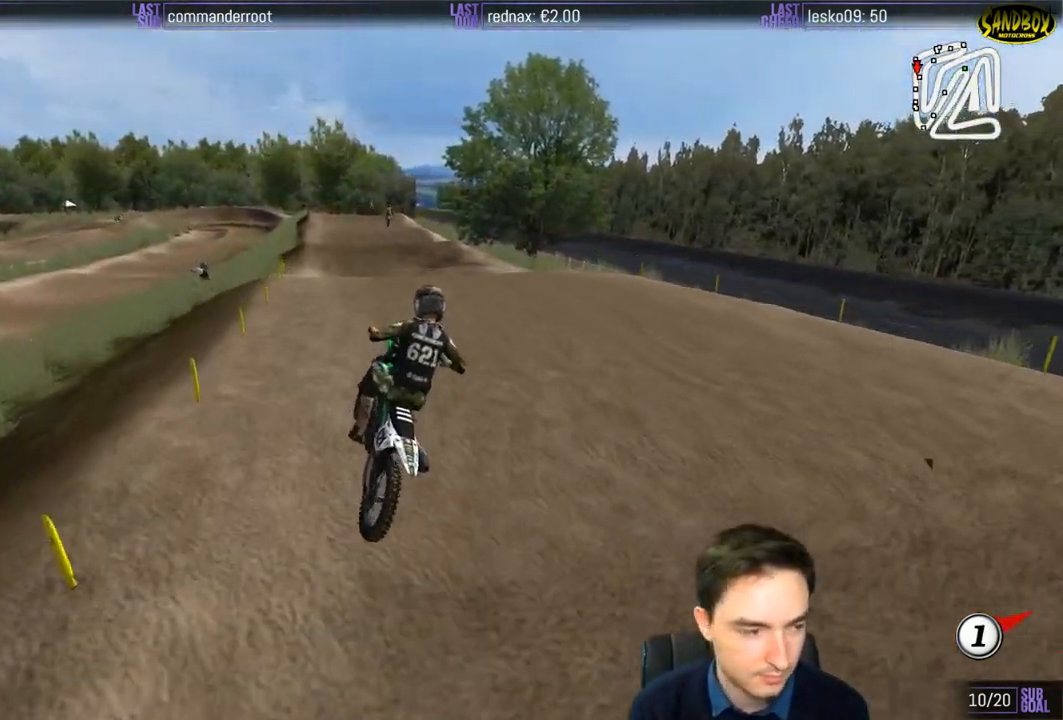
{"dt_ms": 500, "buttons": ["R2"], "left_stick": "center", "right_stick": "center", "events": [[117, "left_stick", "left"], [317, "left_stick", "center"]]}
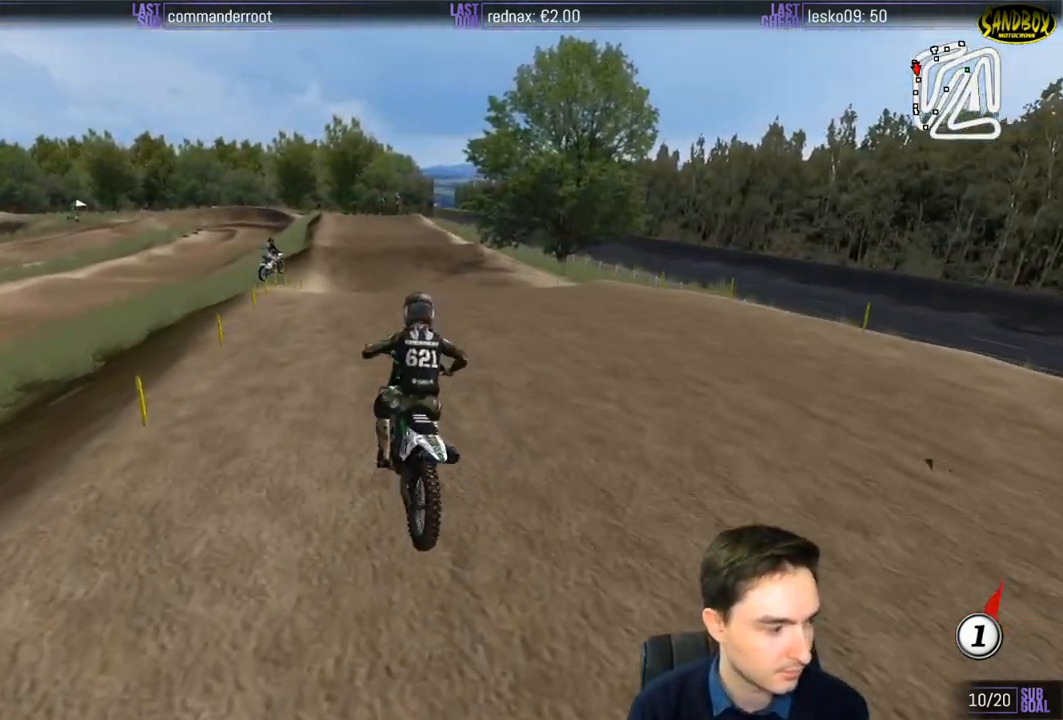
{"dt_ms": 500, "buttons": ["R2"], "left_stick": "left", "right_stick": "center", "events": [[483, "left_stick", "left"]]}
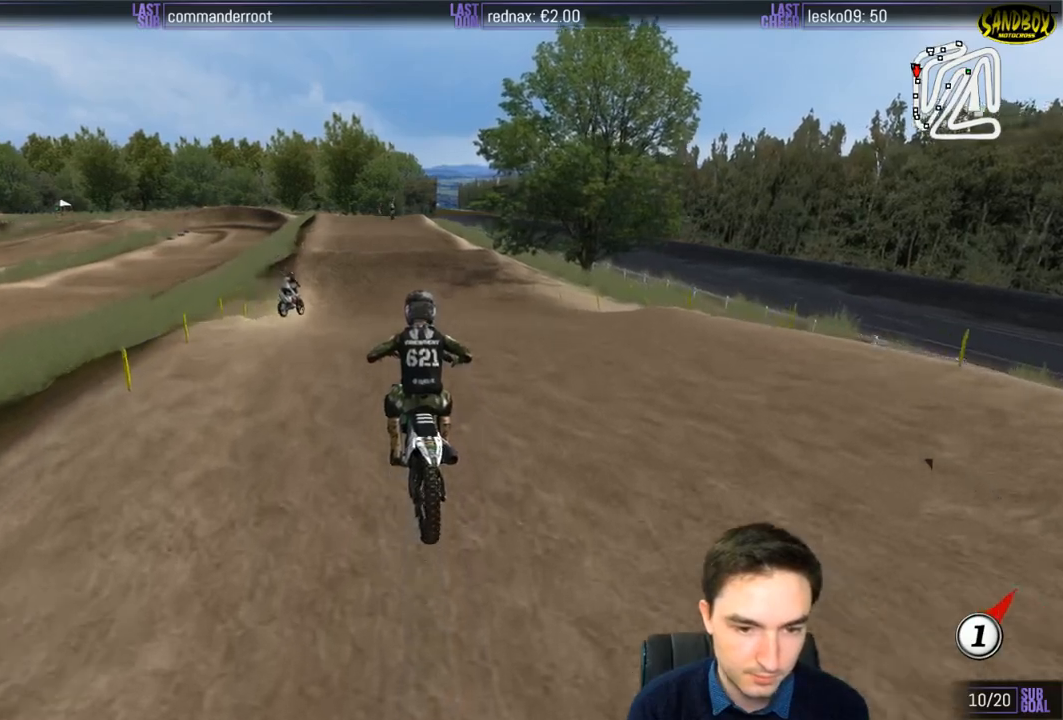
{"dt_ms": 500, "buttons": ["R2"], "left_stick": "center", "right_stick": "center", "events": [[83, "left_stick", "center"], [233, "B", "down"], [283, "left_stick", "down"], [317, "B", "up"], [483, "left_stick", "center"]]}
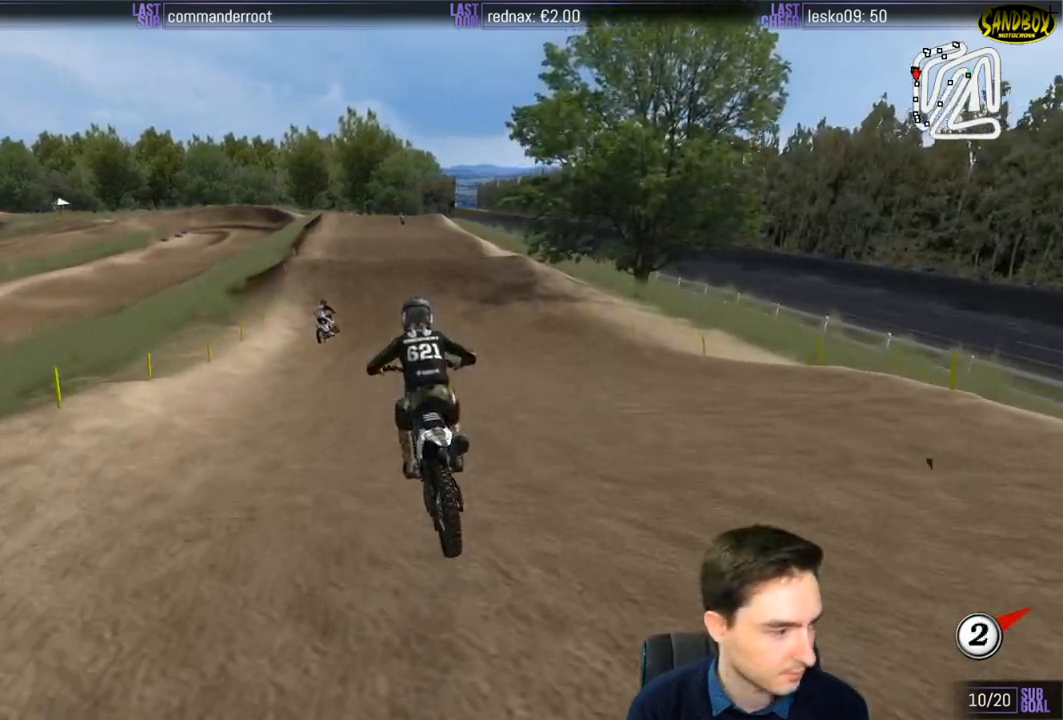
{"dt_ms": 500, "buttons": ["R2"], "left_stick": "center", "right_stick": "center", "events": []}
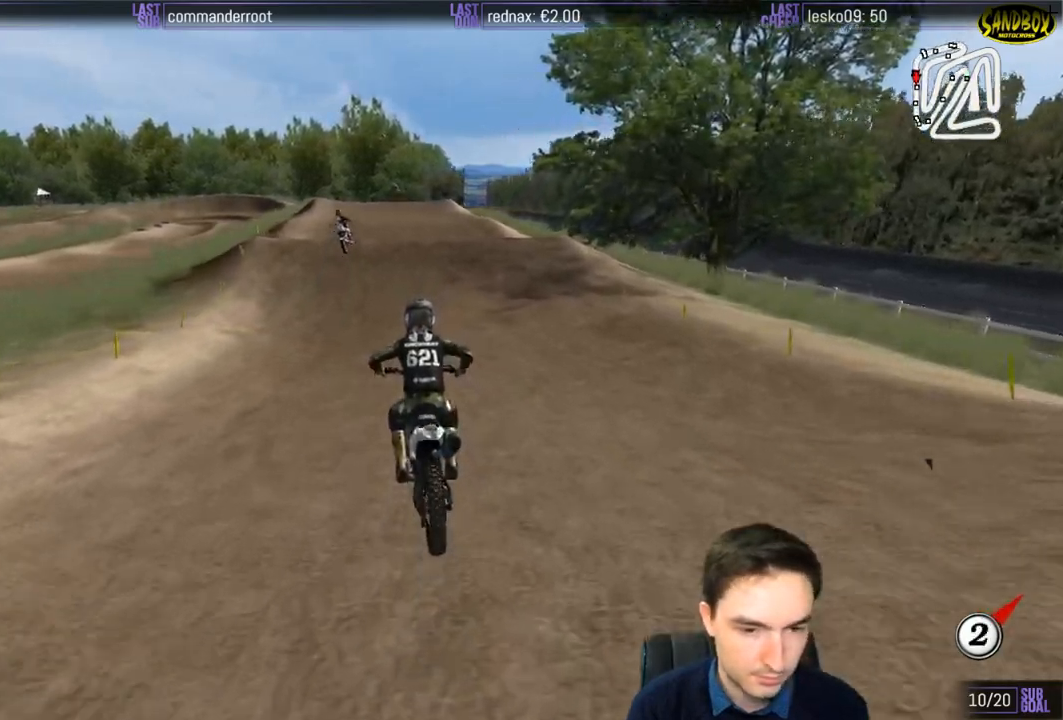
{"dt_ms": 500, "buttons": ["R2"], "left_stick": "center", "right_stick": "center", "events": [[250, "B", "down"], [350, "B", "up"]]}
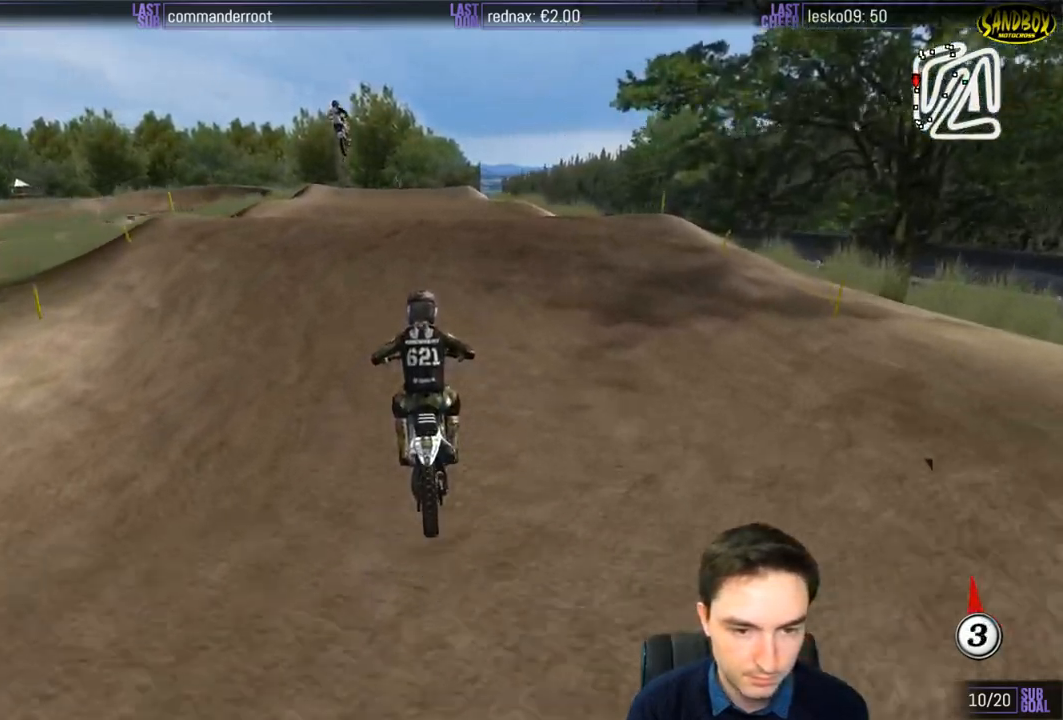
{"dt_ms": 500, "buttons": ["R2"], "left_stick": "down", "right_stick": "center", "events": [[450, "left_stick", "down"]]}
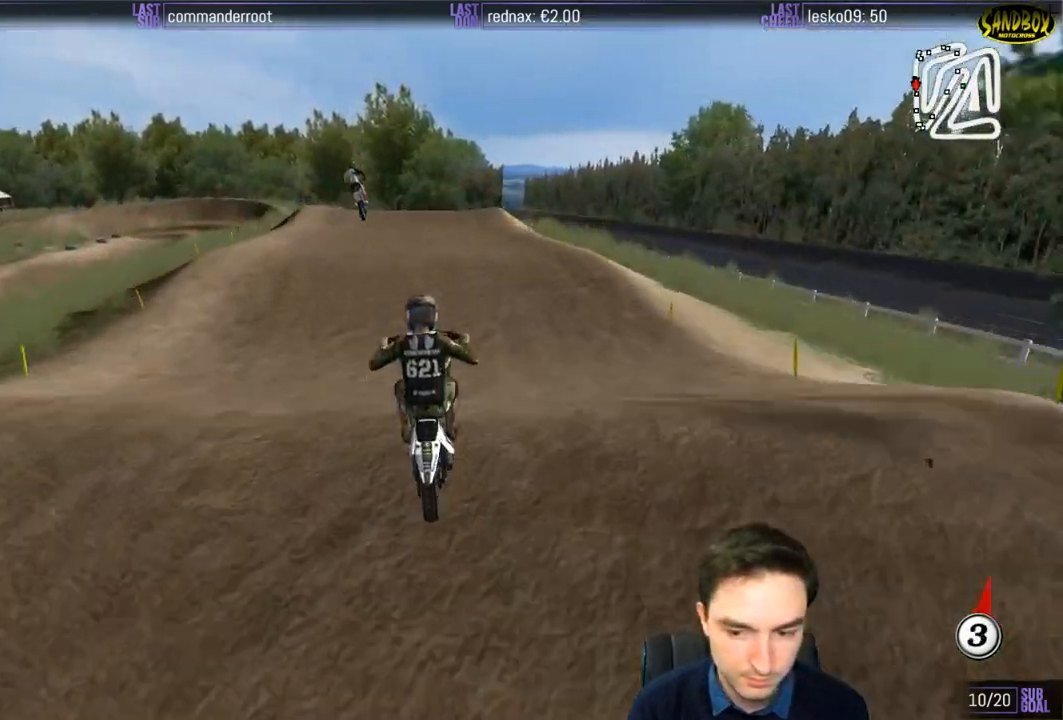
{"dt_ms": 500, "buttons": [], "left_stick": "center", "right_stick": "center", "events": [[50, "left_stick", "center"], [317, "R2", "up"]]}
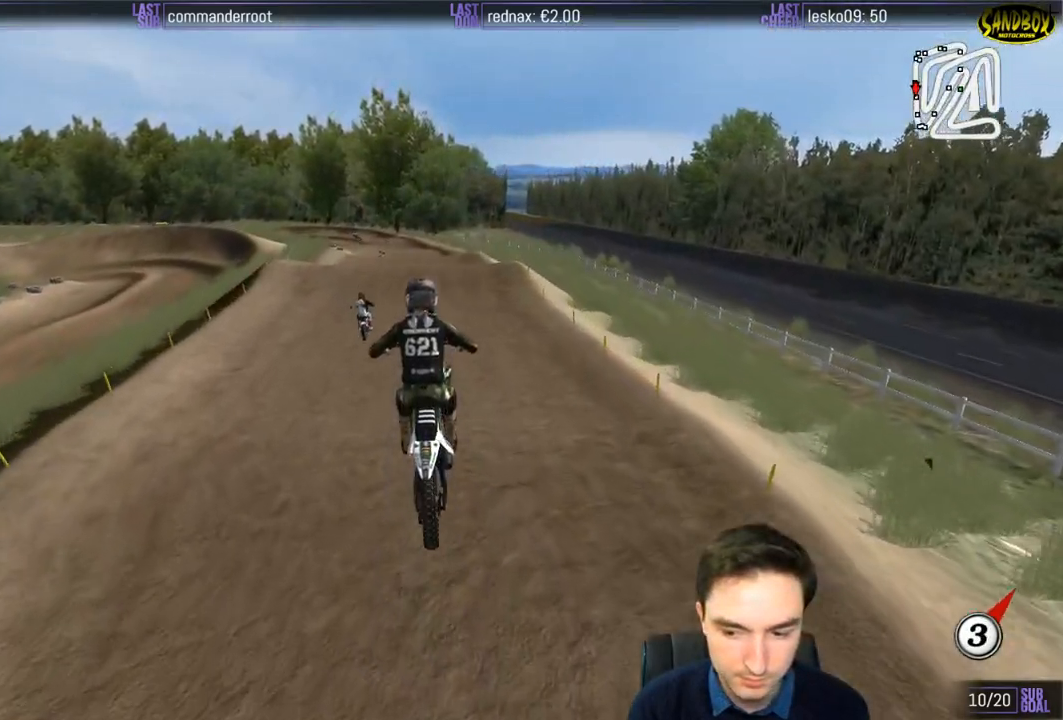
{"dt_ms": 500, "buttons": [], "left_stick": "center", "right_stick": "center", "events": [[17, "left_stick", "down-left"], [150, "R2", "down"], [250, "R2", "up"], [317, "left_stick", "center"]]}
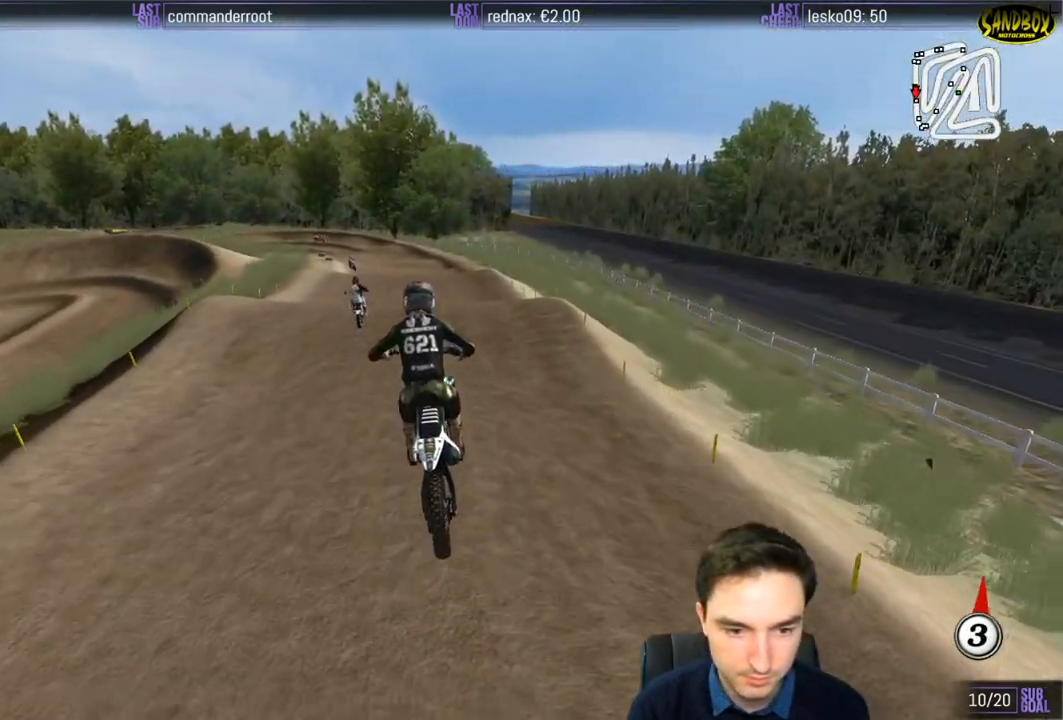
{"dt_ms": 500, "buttons": ["R2"], "left_stick": "center", "right_stick": "center", "events": [[117, "left_stick", "right"], [283, "R2", "down"], [283, "left_stick", "center"]]}
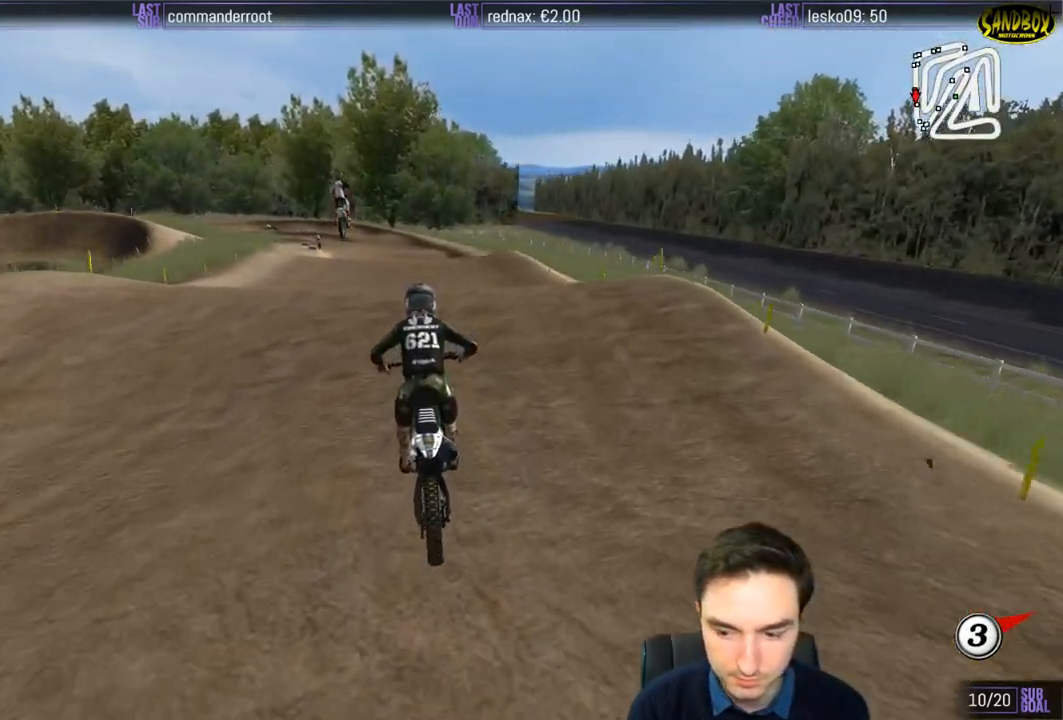
{"dt_ms": 500, "buttons": ["R2"], "left_stick": "center", "right_stick": "center", "events": [[117, "left_stick", "down"], [350, "left_stick", "center"]]}
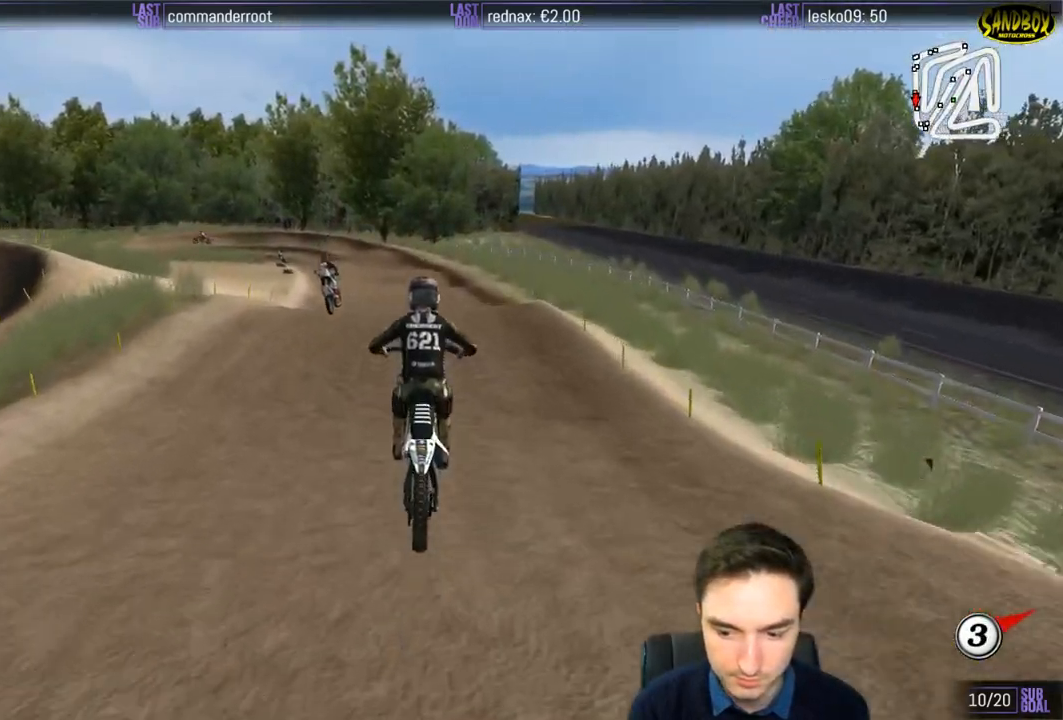
{"dt_ms": 500, "buttons": [], "left_stick": "down-left", "right_stick": "center", "events": [[17, "R2", "up"], [400, "left_stick", "down"], [483, "left_stick", "down-left"]]}
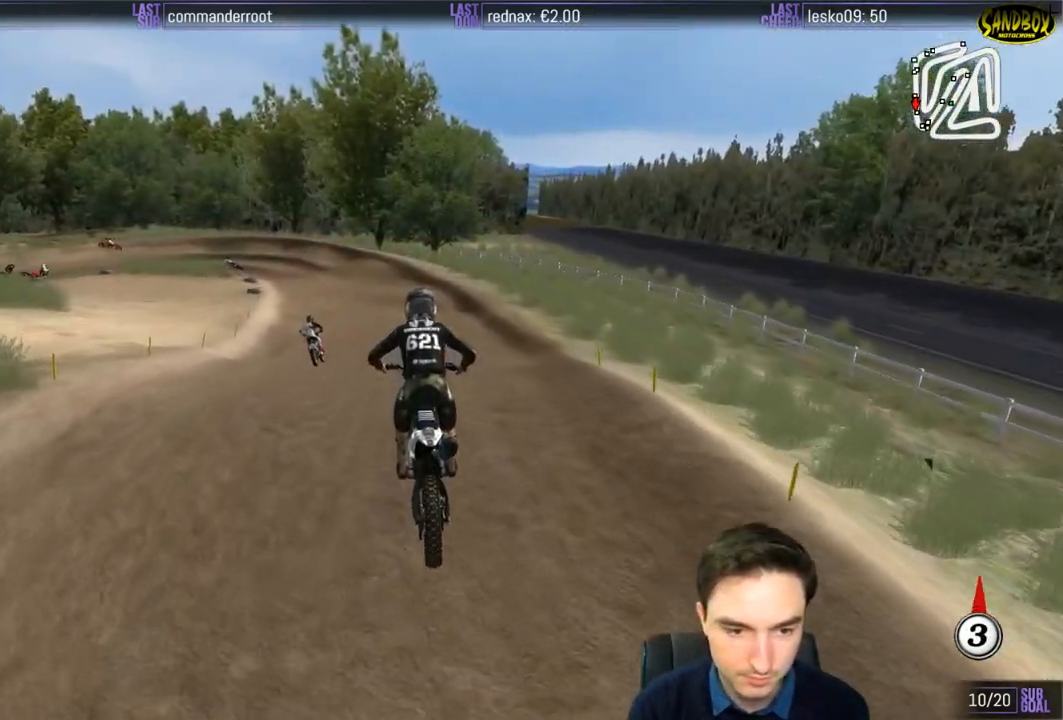
{"dt_ms": 500, "buttons": ["R2"], "left_stick": "down-left", "right_stick": "center", "events": [[83, "R2", "down"], [117, "left_stick", "center"], [483, "left_stick", "down-left"]]}
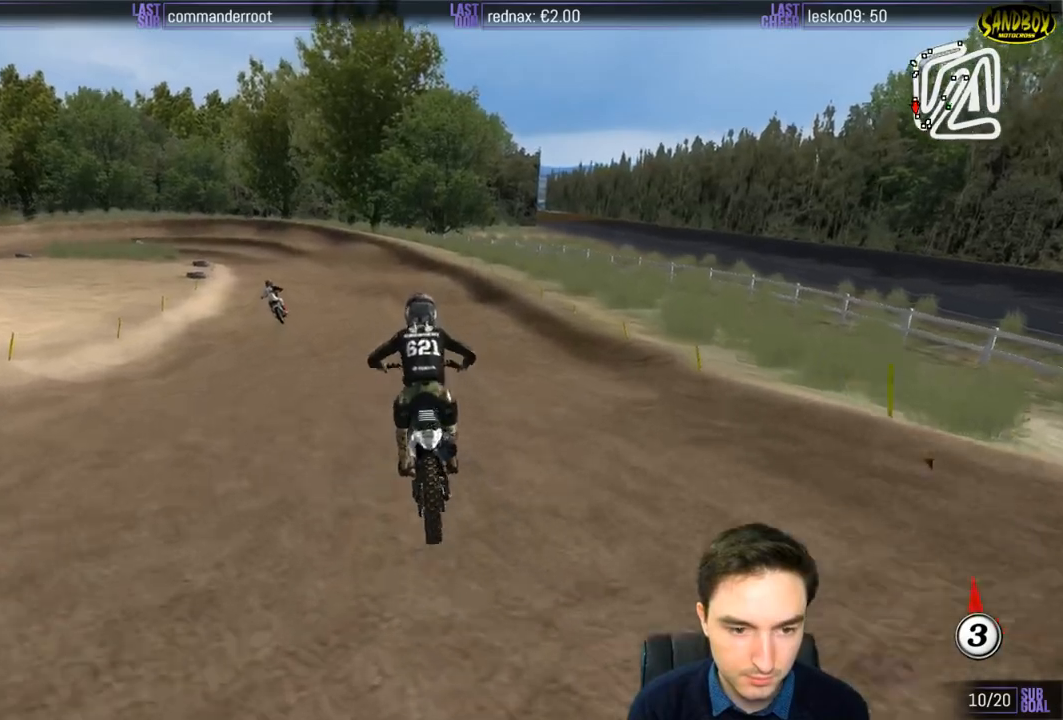
{"dt_ms": 500, "buttons": ["R2"], "left_stick": "down-left", "right_stick": "center", "events": []}
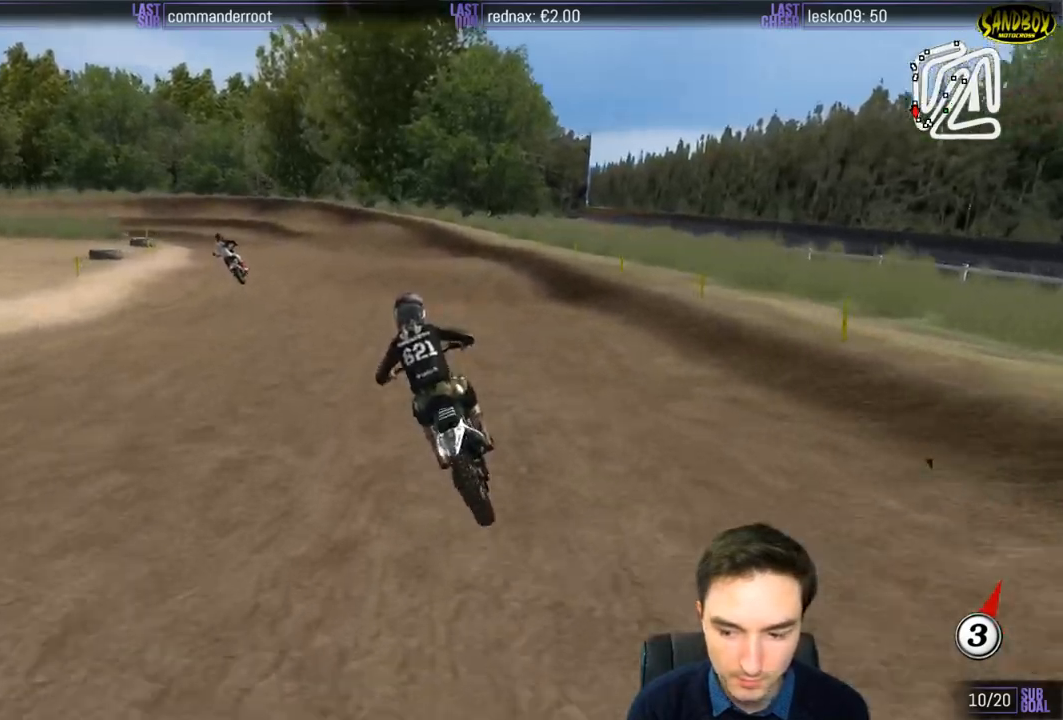
{"dt_ms": 500, "buttons": [], "left_stick": "center", "right_stick": "center", "events": [[17, "left_stick", "center"], [150, "R2", "up"], [317, "left_stick", "down"], [450, "left_stick", "center"]]}
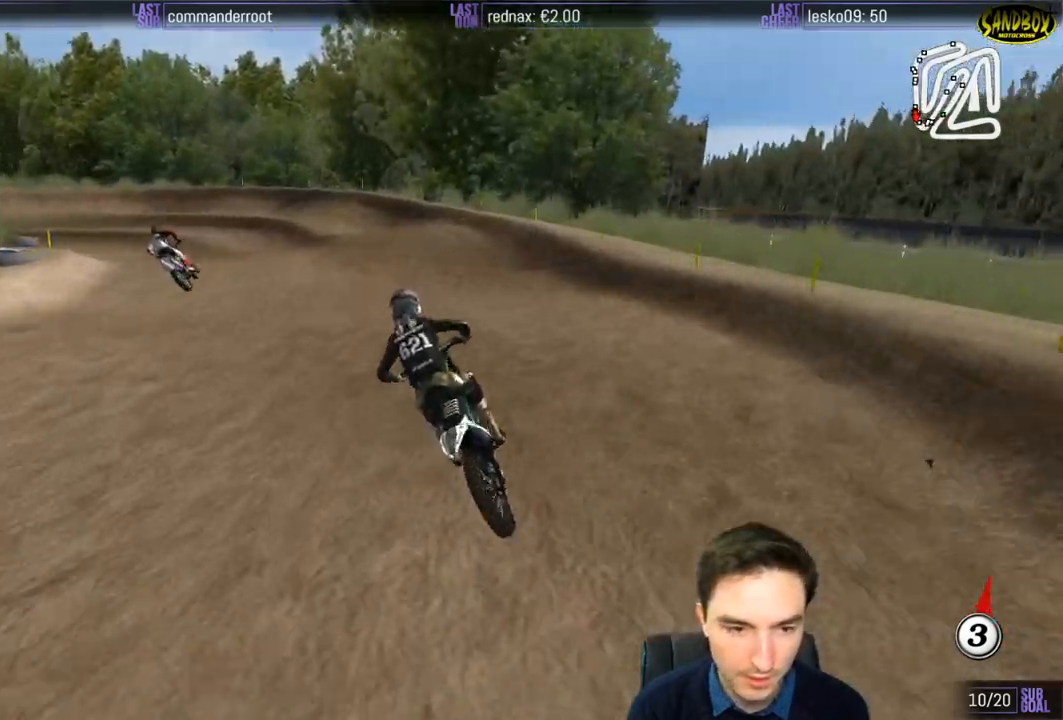
{"dt_ms": 500, "buttons": [], "left_stick": "center", "right_stick": "center", "events": [[383, "X", "down"], [483, "X", "up"]]}
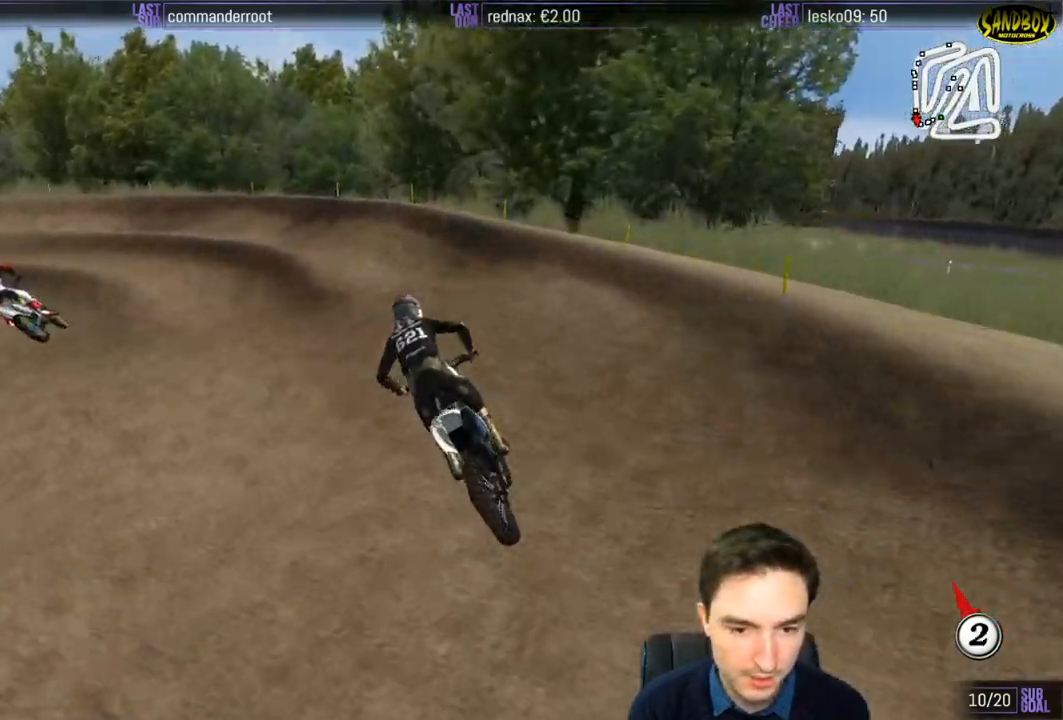
{"dt_ms": 500, "buttons": [], "left_stick": "down-left", "right_stick": "center", "events": [[183, "left_stick", "down-left"]]}
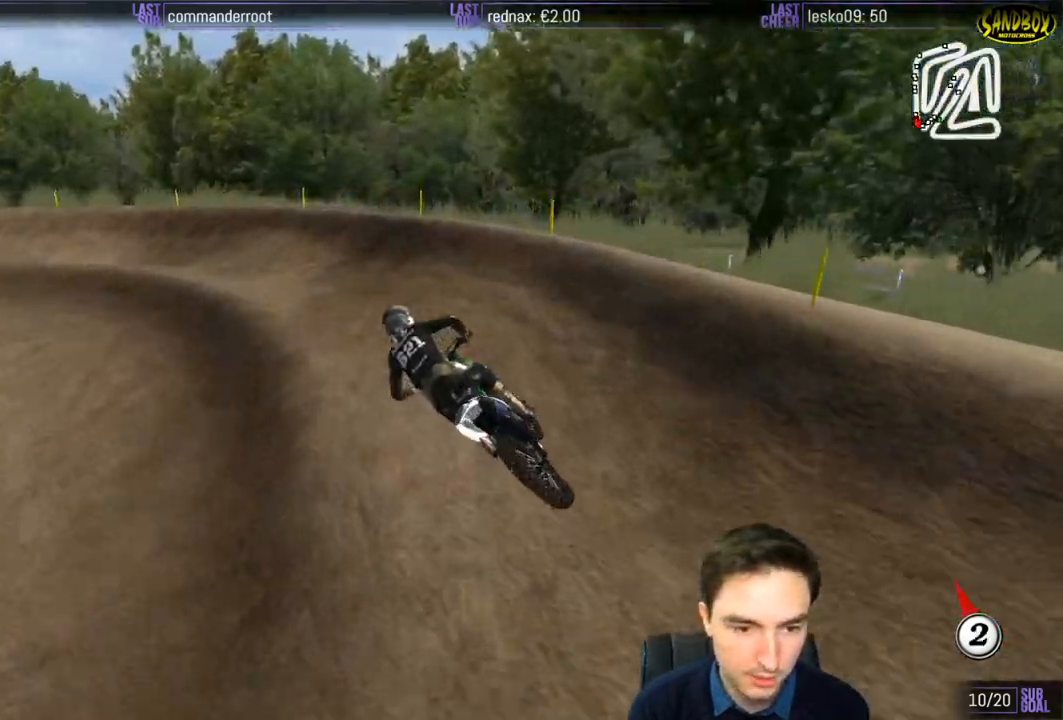
{"dt_ms": 500, "buttons": [], "left_stick": "down-left", "right_stick": "center", "events": [[383, "R2", "down"], [483, "R2", "up"]]}
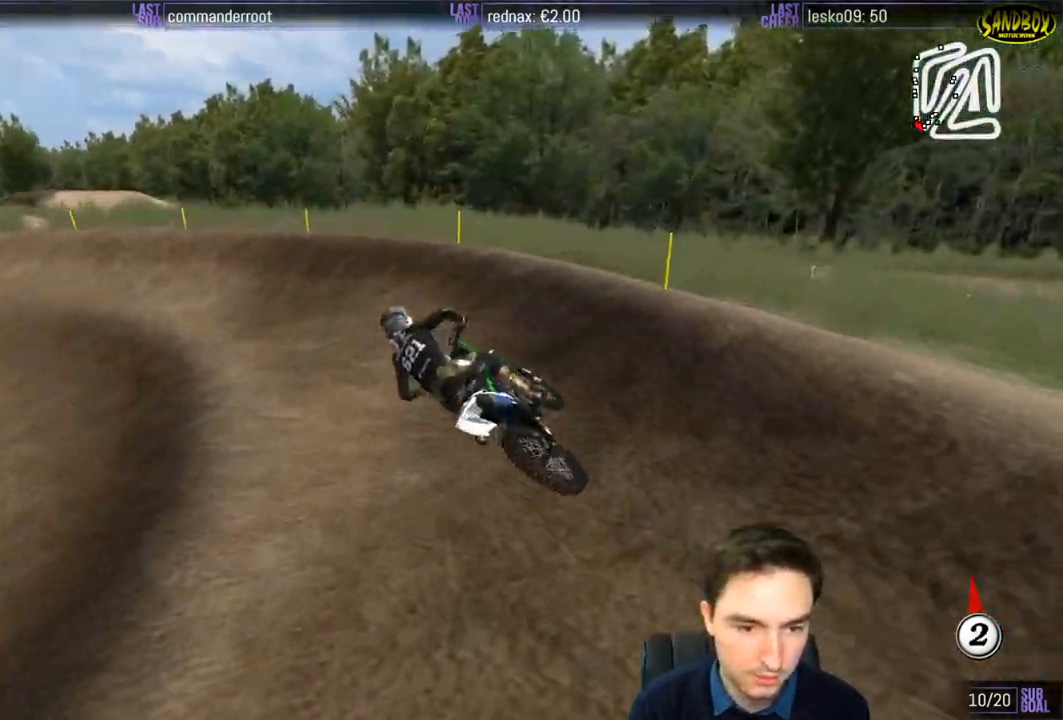
{"dt_ms": 500, "buttons": ["R2"], "left_stick": "center", "right_stick": "center", "events": [[117, "R2", "down"], [283, "left_stick", "center"]]}
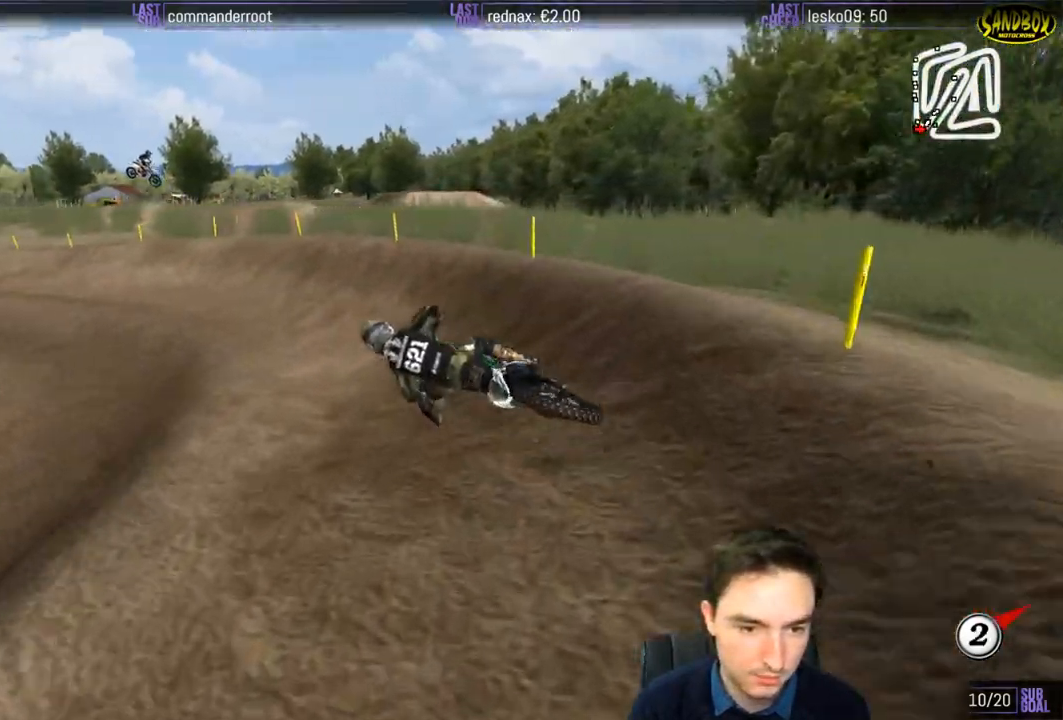
{"dt_ms": 500, "buttons": ["R2"], "left_stick": "left", "right_stick": "center", "events": [[400, "left_stick", "left"]]}
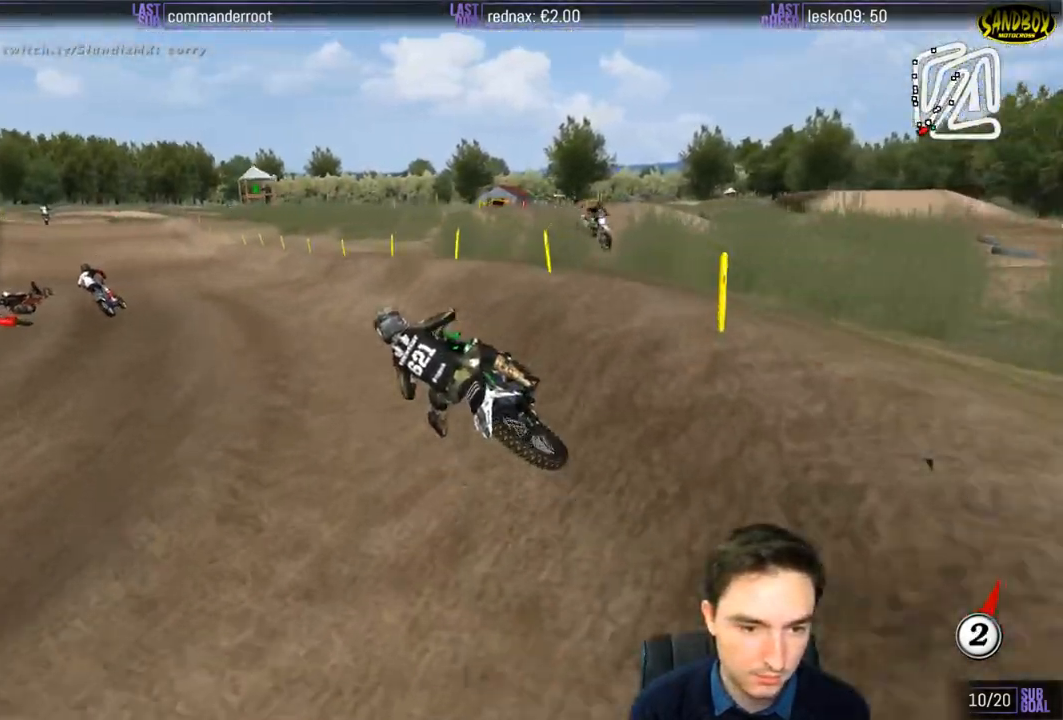
{"dt_ms": 500, "buttons": ["R2"], "left_stick": "right", "right_stick": "center", "events": [[250, "left_stick", "center"], [450, "left_stick", "right"]]}
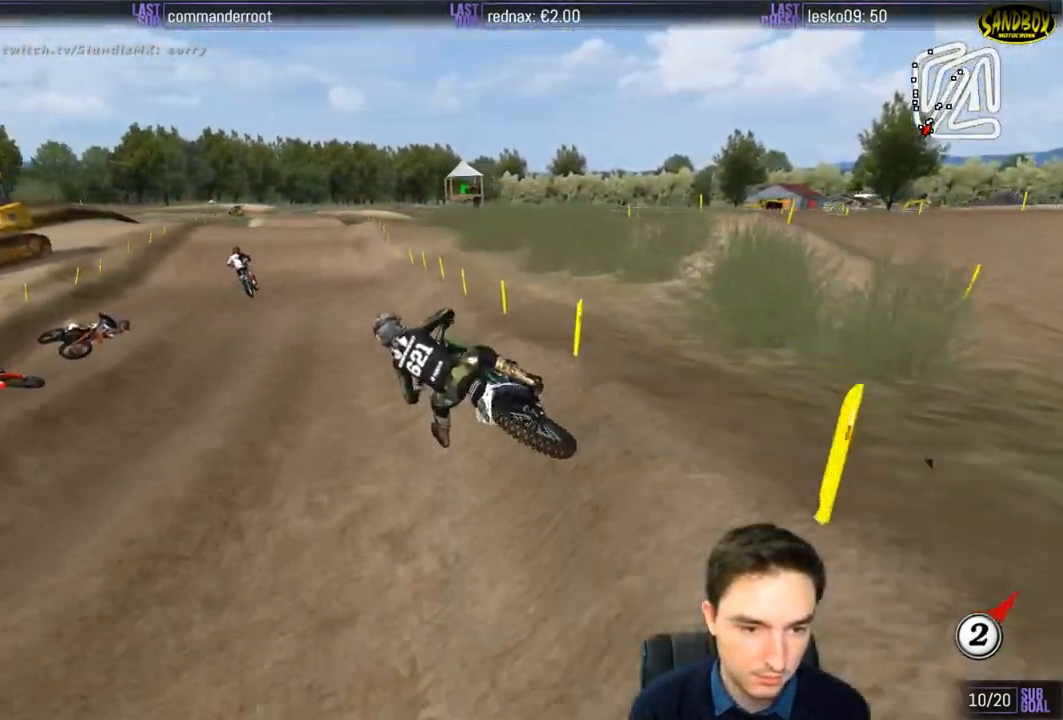
{"dt_ms": 500, "buttons": ["R2"], "left_stick": "right", "right_stick": "center", "events": [[83, "B", "down"], [217, "B", "up"]]}
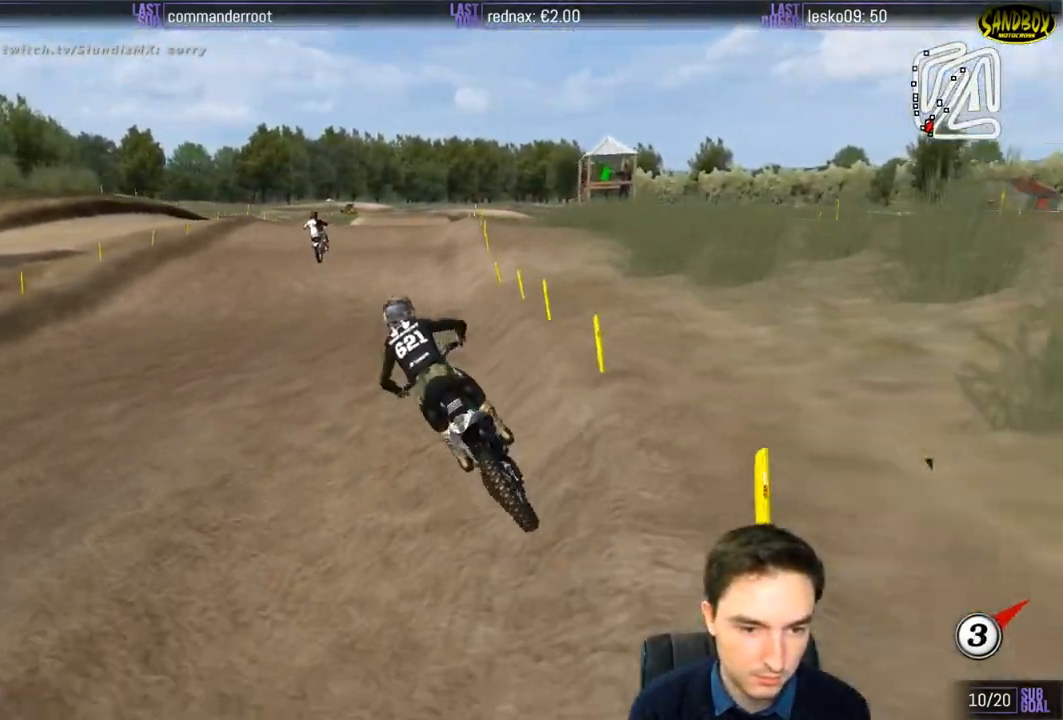
{"dt_ms": 500, "buttons": ["R2"], "left_stick": "center", "right_stick": "center", "events": [[350, "left_stick", "center"]]}
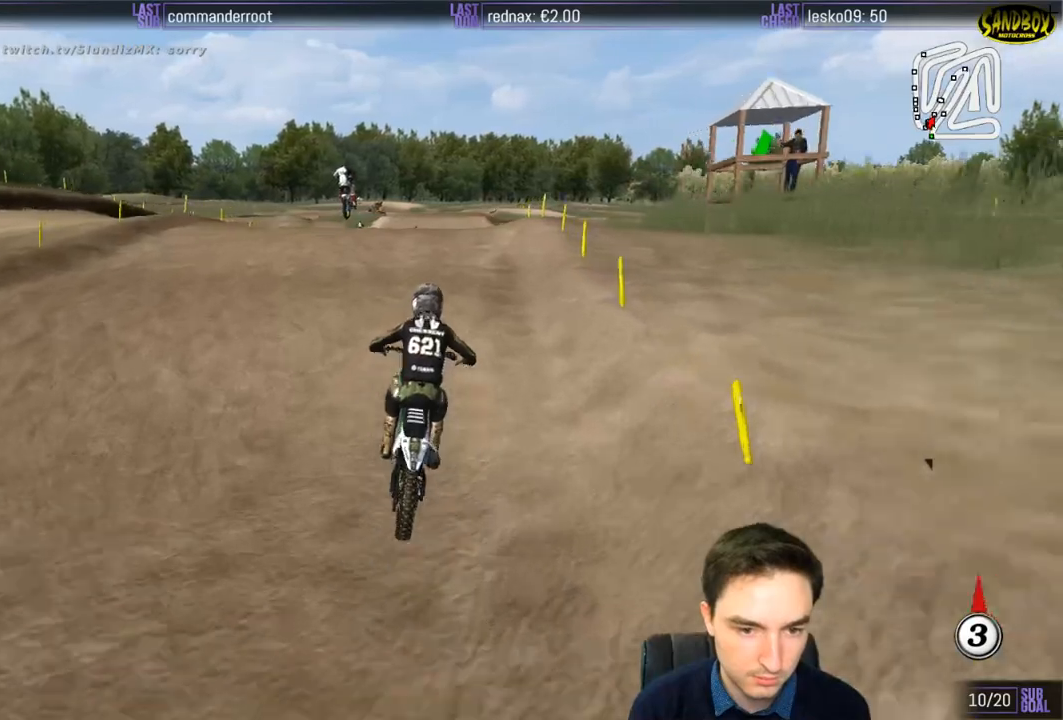
{"dt_ms": 500, "buttons": ["R2"], "left_stick": "center", "right_stick": "center", "events": [[83, "left_stick", "down"], [450, "left_stick", "center"]]}